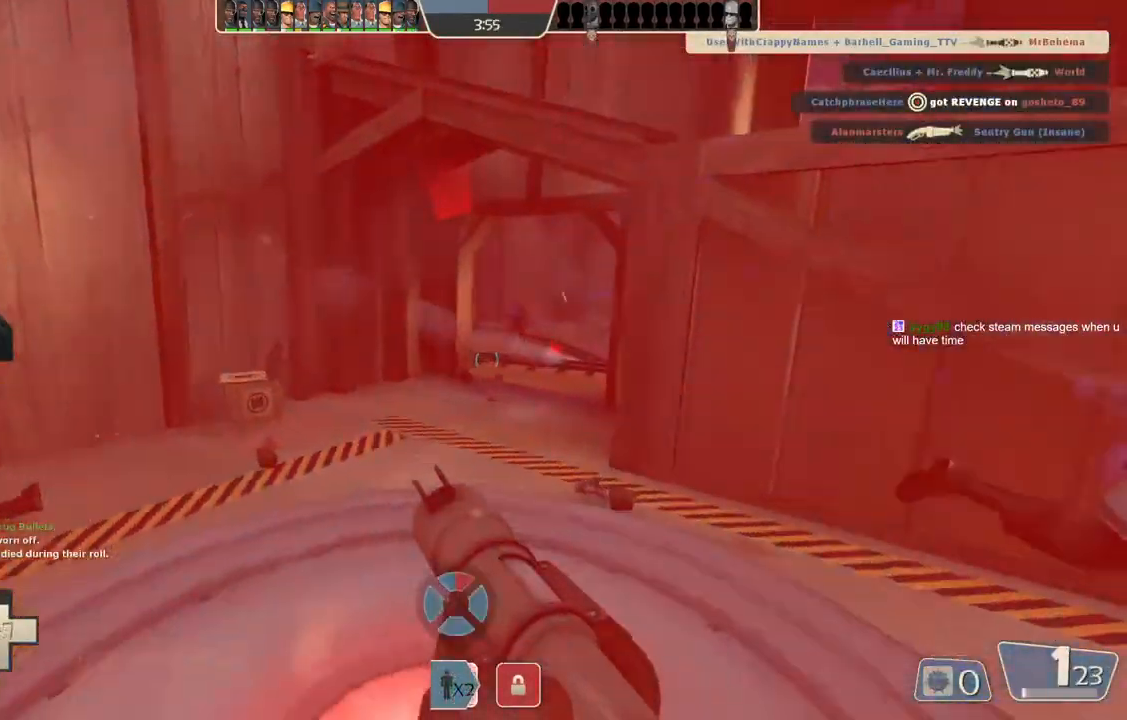
Gameplay with a controller (PlayStation layout); each line is a JSON object with the inputs held at the frame after it. "events" lists button and stick changes between this image and that frame as [ms after this image, input, new state], when the widget could be followed in between.
{"buttons": ["L1", "L2"], "left_stick": "left", "right_stick": "center", "events": [[100, "left_stick", "right"], [367, "L1", "down"], [367, "L2", "down"], [383, "left_stick", "down-left"], [483, "left_stick", "left"]]}
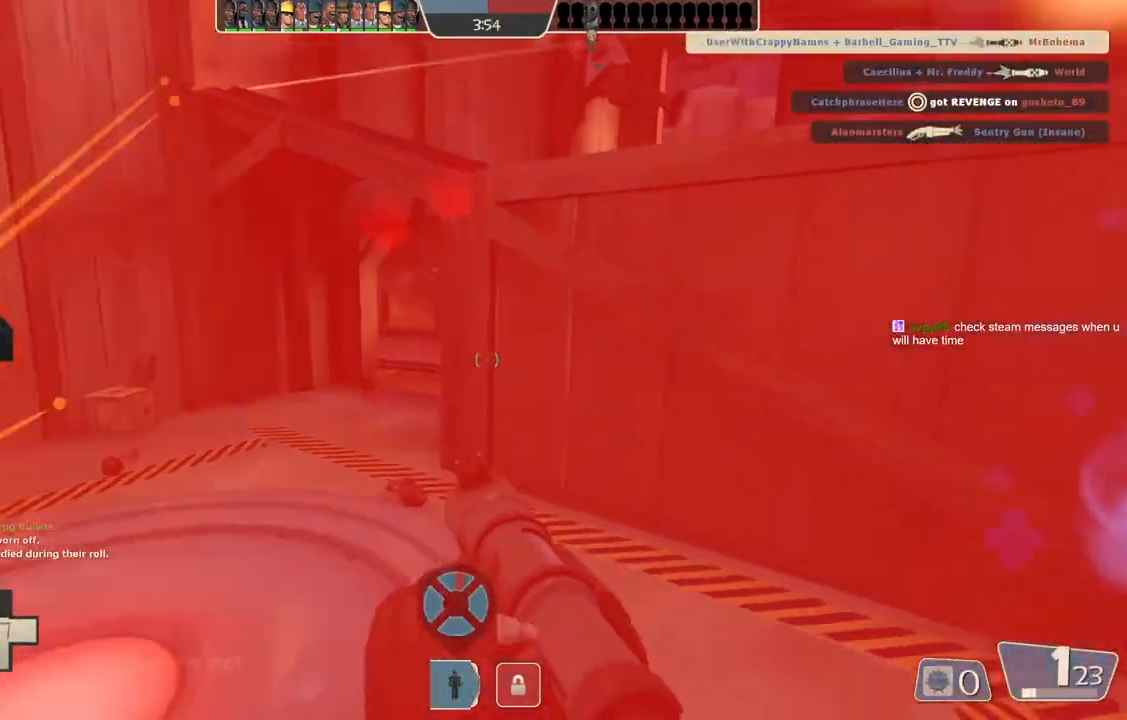
{"buttons": [], "left_stick": "center", "right_stick": "center", "events": [[33, "L1", "up"], [83, "L1", "down"], [167, "left_stick", "up-left"], [200, "L2", "up"], [250, "L1", "up"], [250, "L2", "down"], [367, "L2", "up"], [500, "left_stick", "center"]]}
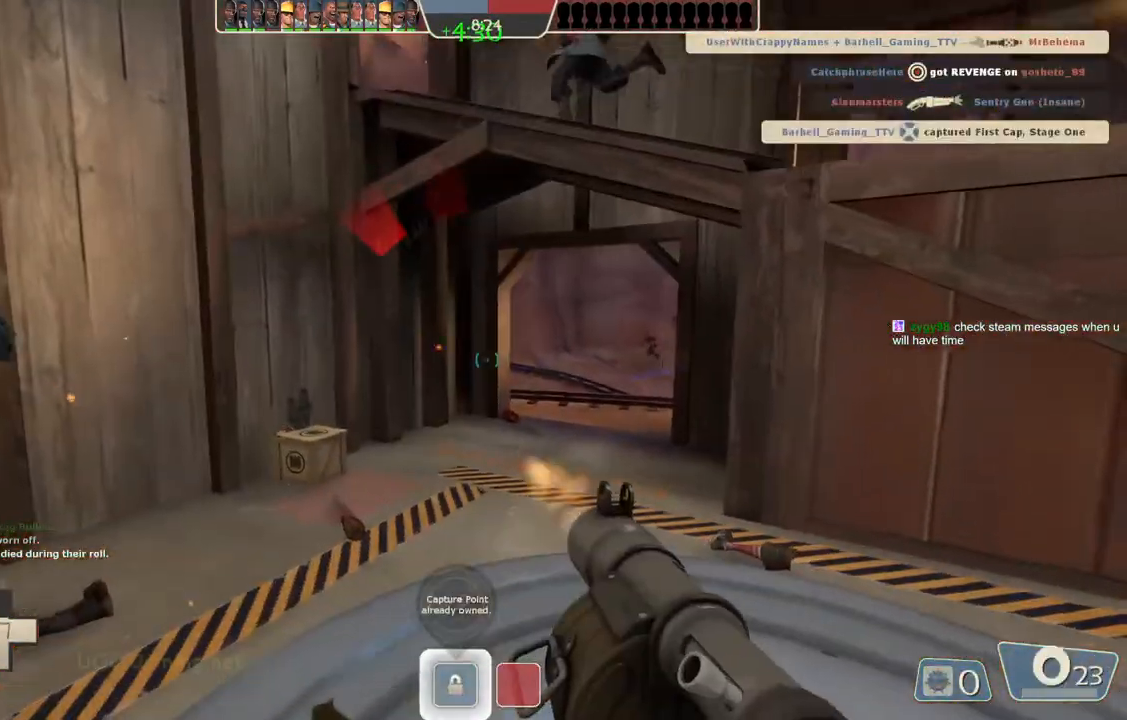
{"buttons": [], "left_stick": "right", "right_stick": "center", "events": [[17, "left_stick", "right"], [267, "left_stick", "up"], [367, "left_stick", "right"]]}
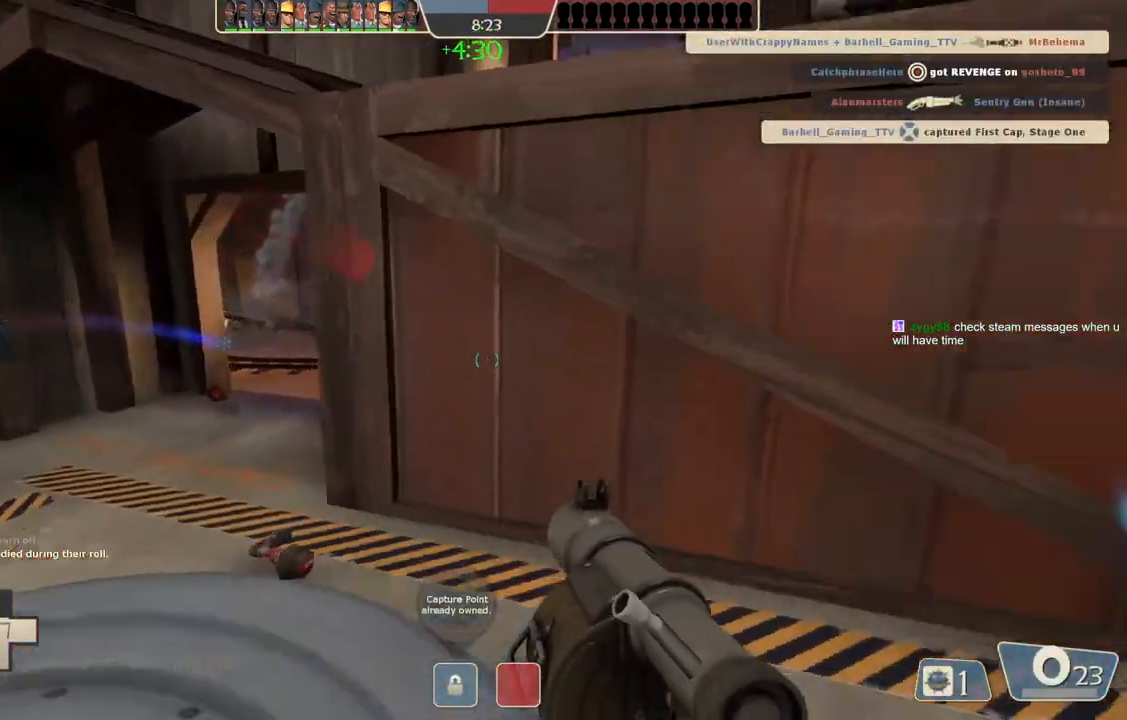
{"buttons": [], "left_stick": "right", "right_stick": "center", "events": []}
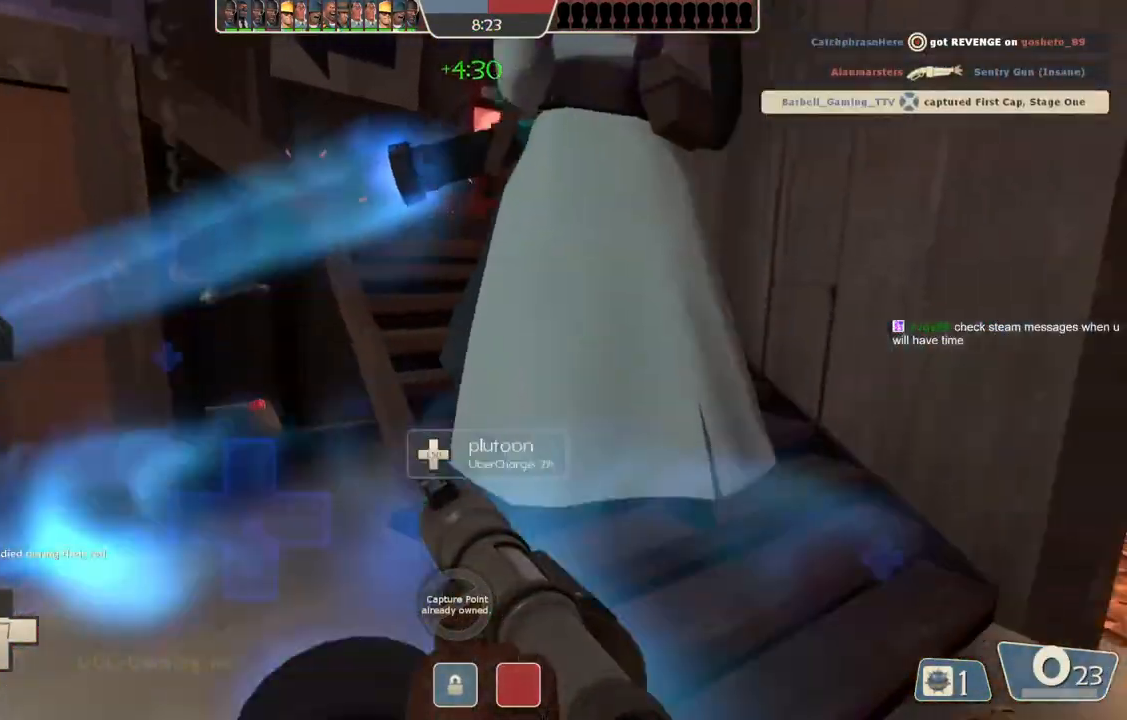
{"buttons": [], "left_stick": "up", "right_stick": "center", "events": [[17, "L2", "down"], [17, "left_stick", "up-right"], [133, "left_stick", "up"], [167, "L2", "up"]]}
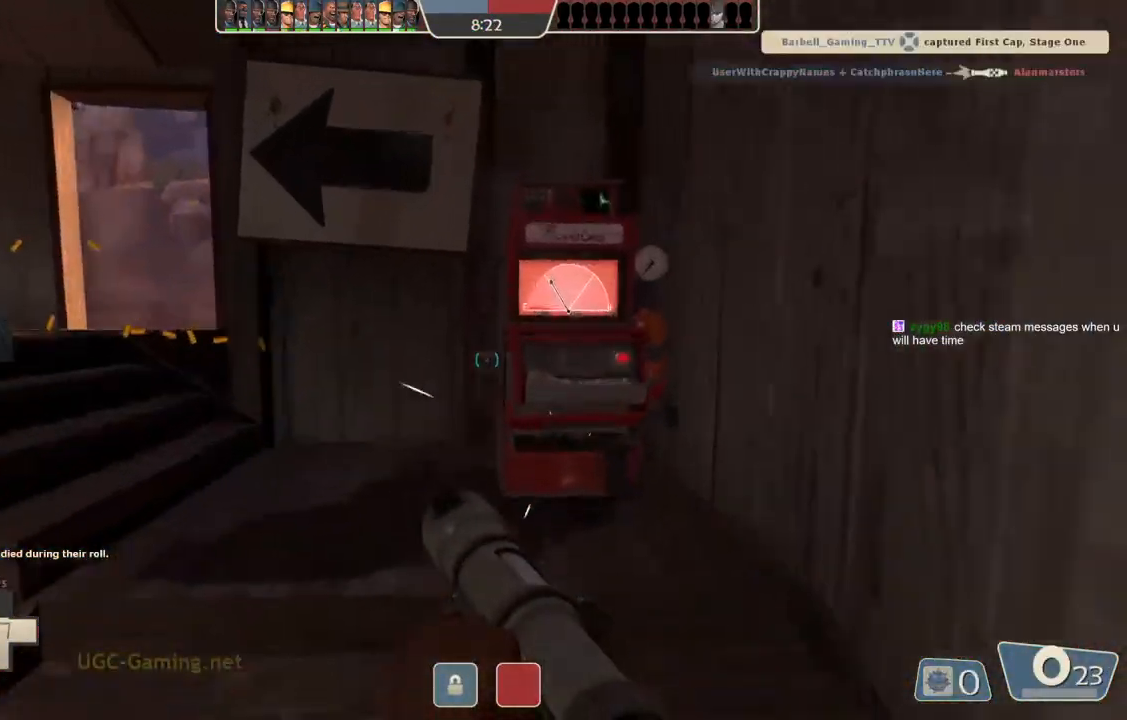
{"buttons": [], "left_stick": "down", "right_stick": "center", "events": [[17, "left_stick", "center"], [67, "left_stick", "down"]]}
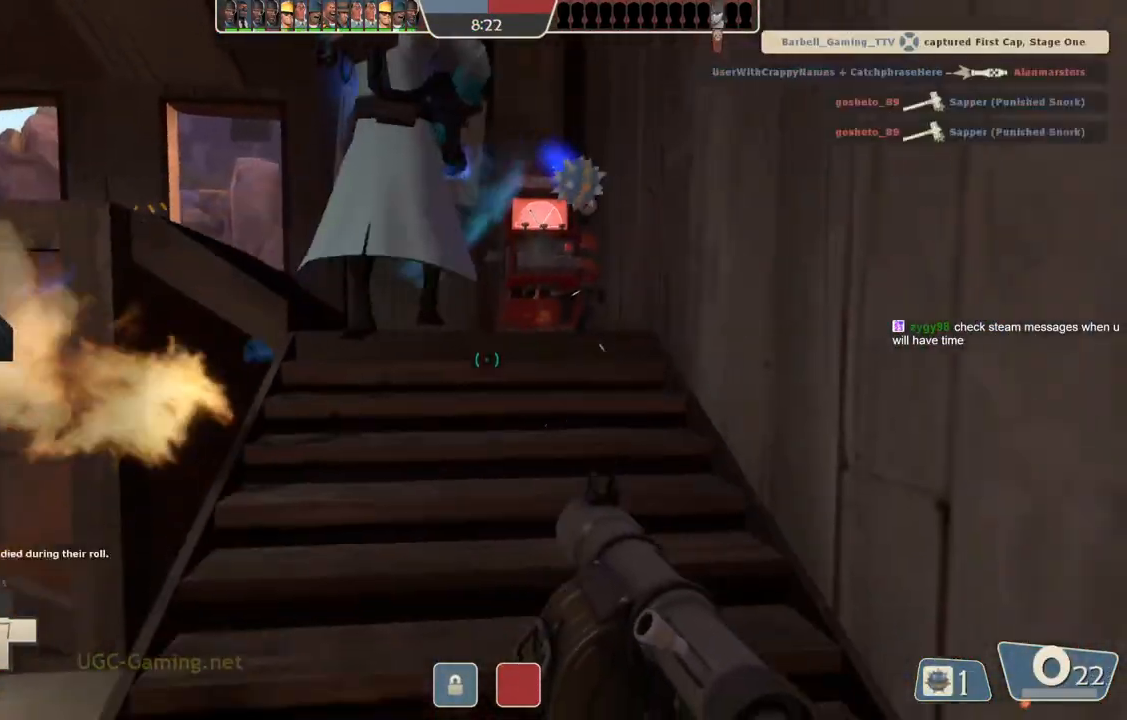
{"buttons": ["L2"], "left_stick": "left", "right_stick": "center", "events": [[33, "left_stick", "down-left"], [217, "left_stick", "left"], [317, "L2", "down"]]}
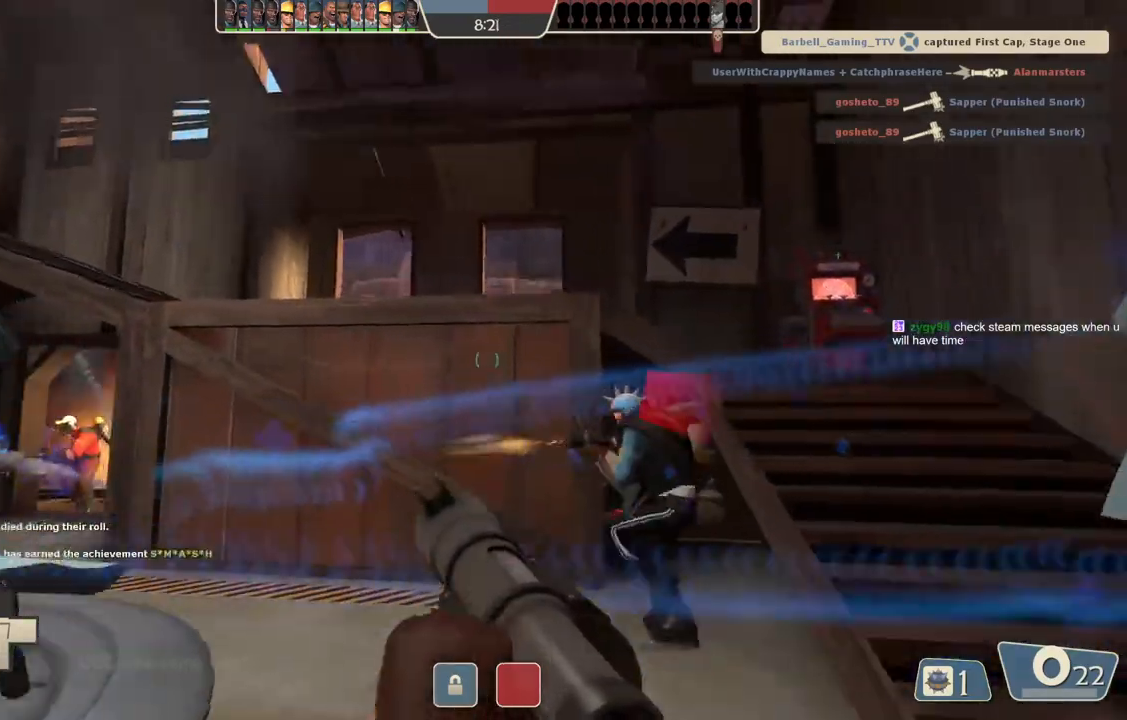
{"buttons": [], "left_stick": "center", "right_stick": "center", "events": [[50, "L1", "down"], [100, "L1", "up"], [117, "L2", "up"], [467, "left_stick", "center"]]}
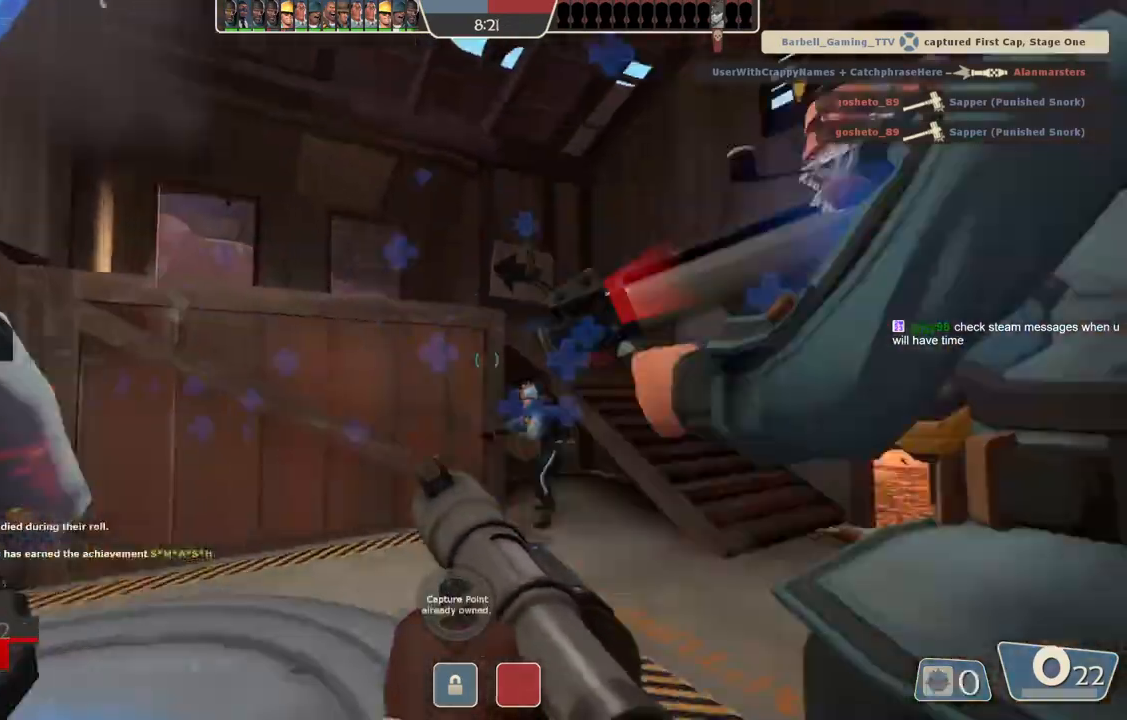
{"buttons": [], "left_stick": "down-left", "right_stick": "center", "events": [[17, "left_stick", "up-right"], [317, "left_stick", "down-left"]]}
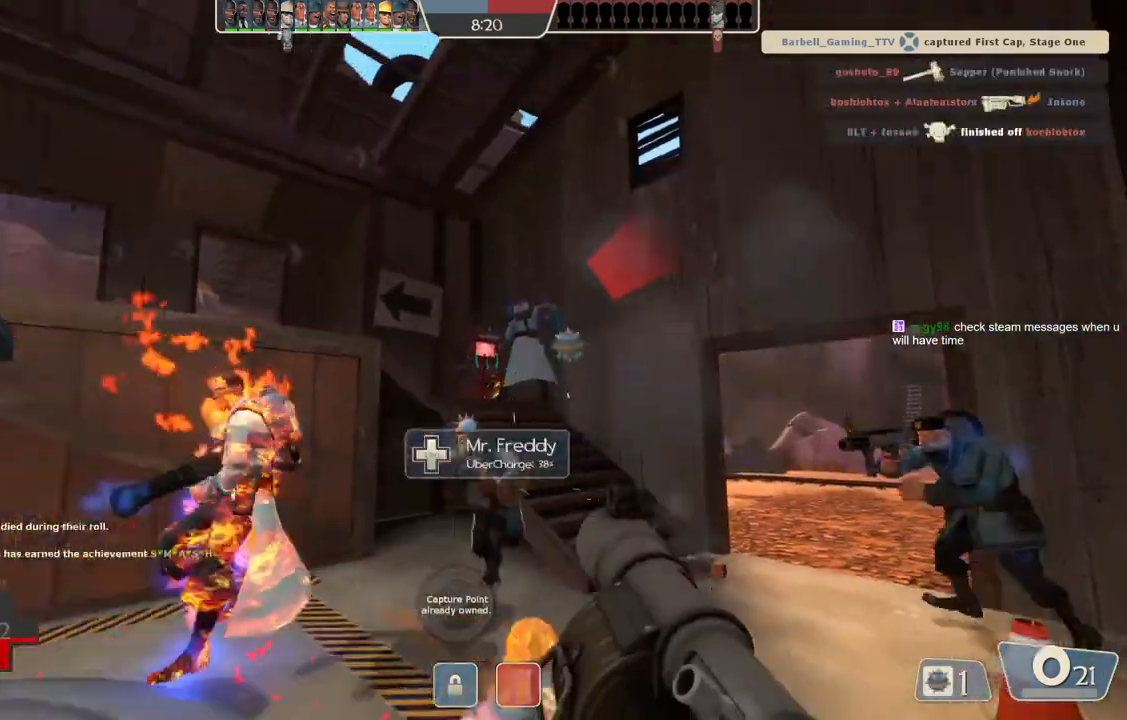
{"buttons": ["L2"], "left_stick": "up-right", "right_stick": "center", "events": [[233, "left_stick", "left"], [283, "L2", "down"], [383, "left_stick", "up"], [483, "left_stick", "up-right"]]}
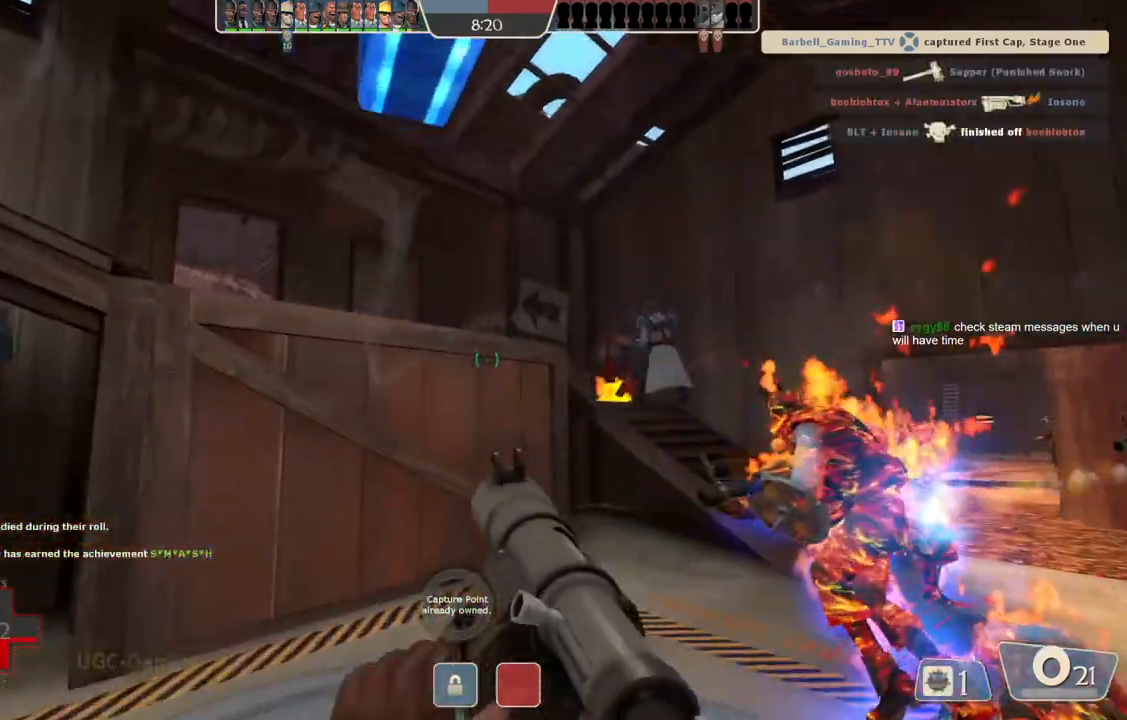
{"buttons": [], "left_stick": "up-right", "right_stick": "center", "events": [[233, "L2", "up"]]}
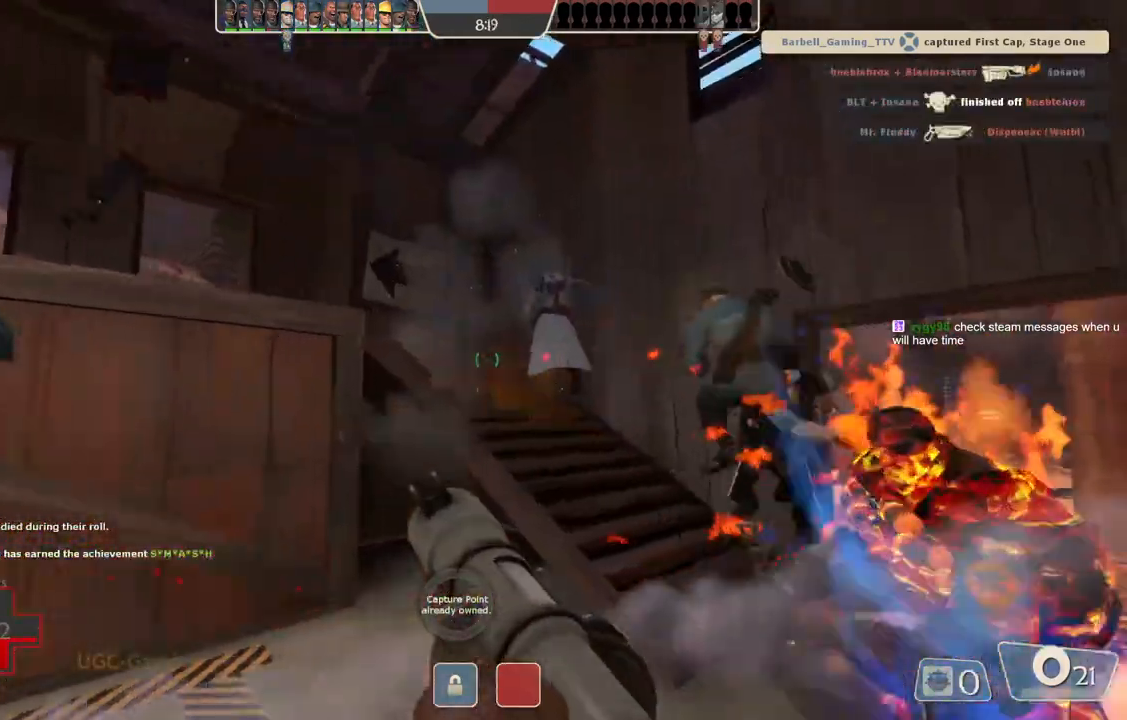
{"buttons": [], "left_stick": "up-right", "right_stick": "center", "events": []}
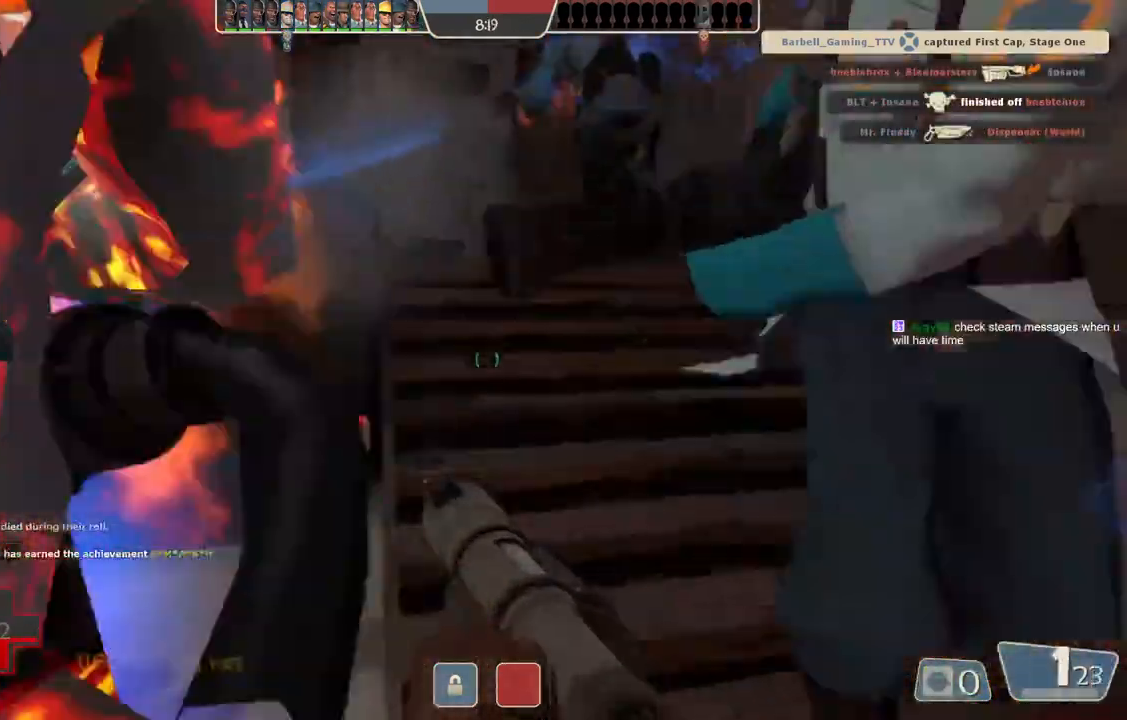
{"buttons": [], "left_stick": "up-right", "right_stick": "center", "events": []}
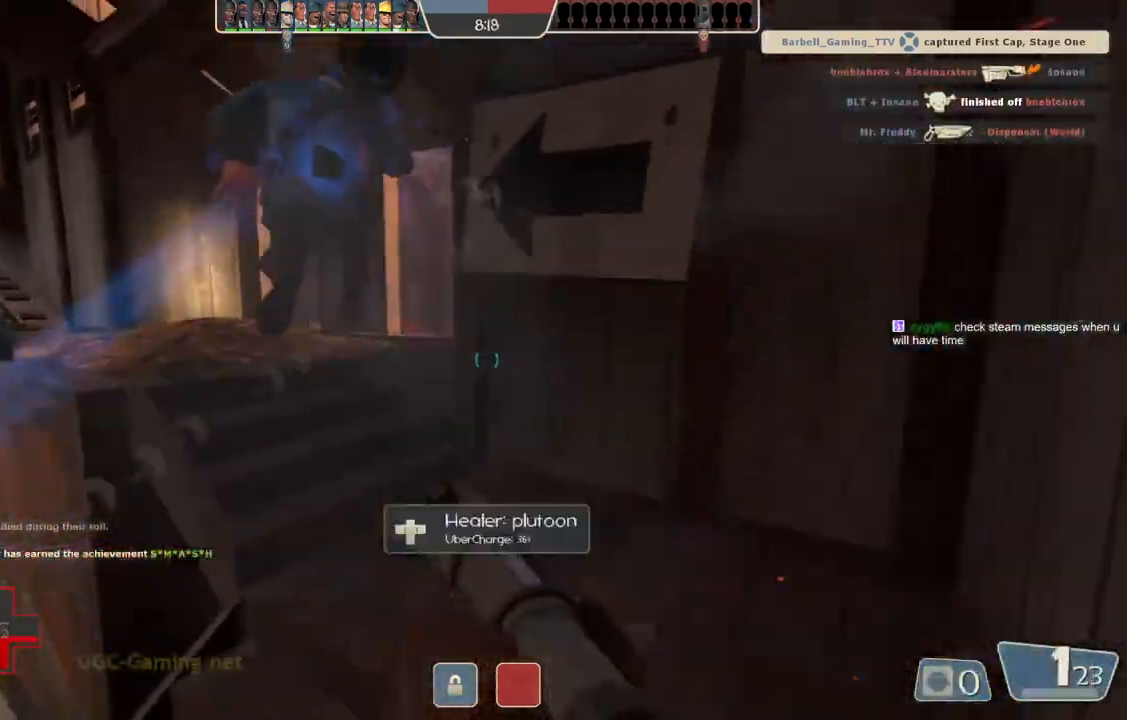
{"buttons": [], "left_stick": "up", "right_stick": "center", "events": [[183, "left_stick", "up"]]}
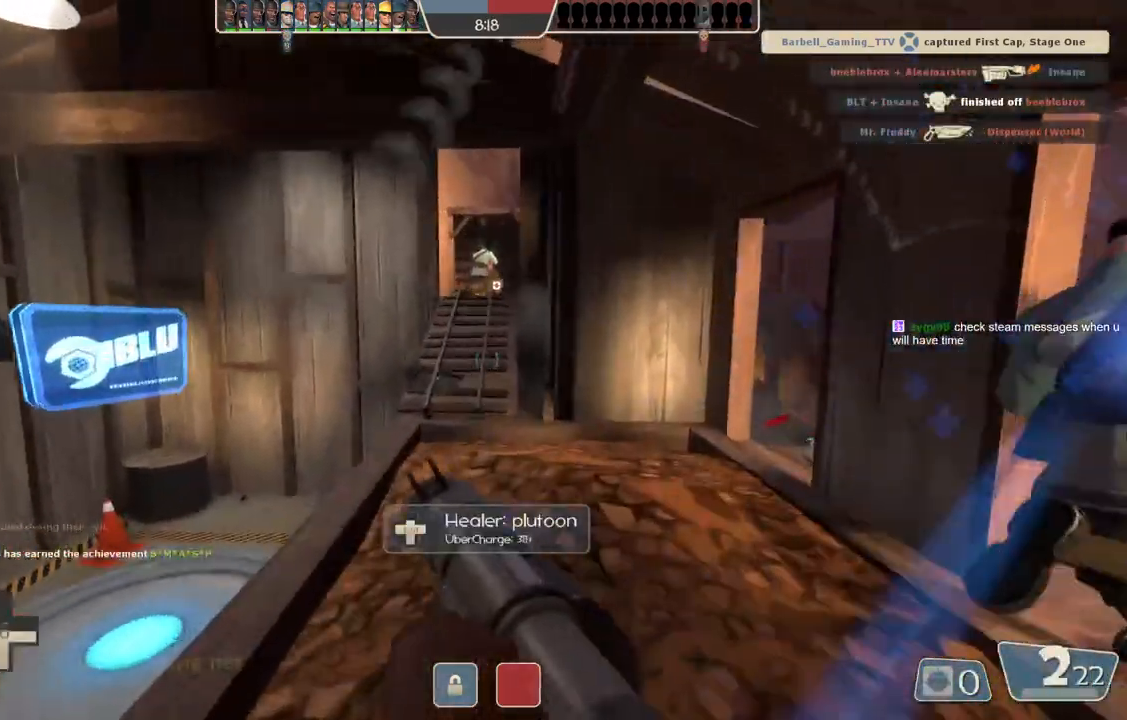
{"buttons": [], "left_stick": "up", "right_stick": "center", "events": []}
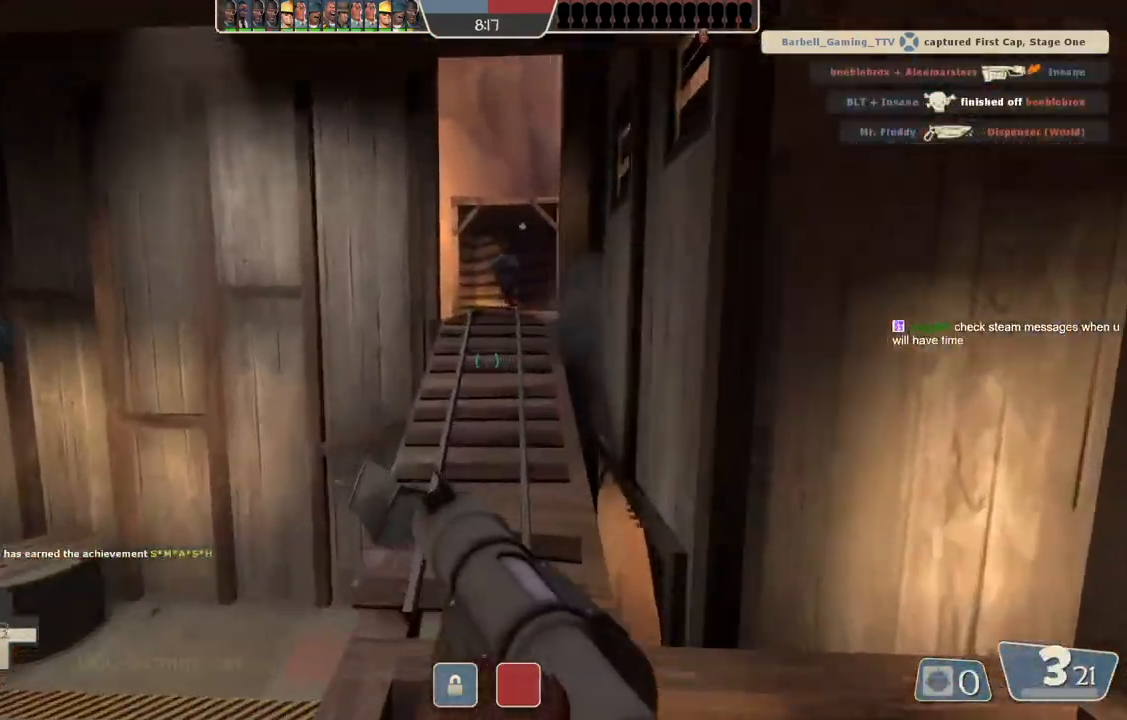
{"buttons": [], "left_stick": "up", "right_stick": "center", "events": []}
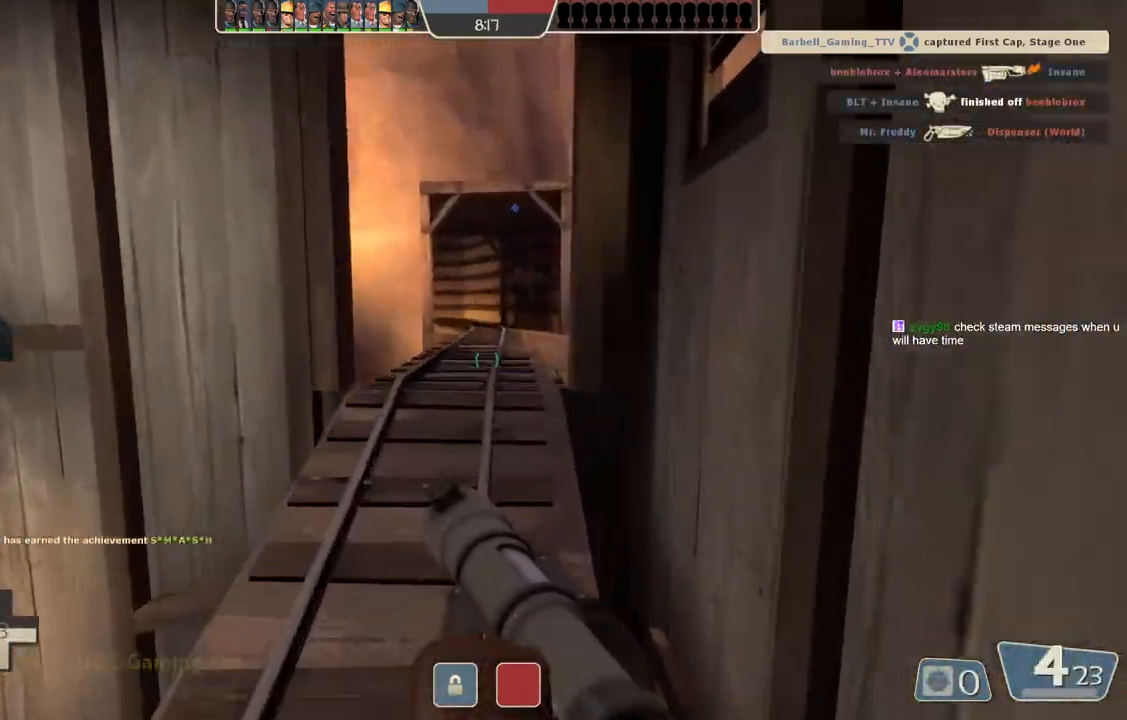
{"buttons": [], "left_stick": "up-right", "right_stick": "center", "events": [[483, "left_stick", "up-right"]]}
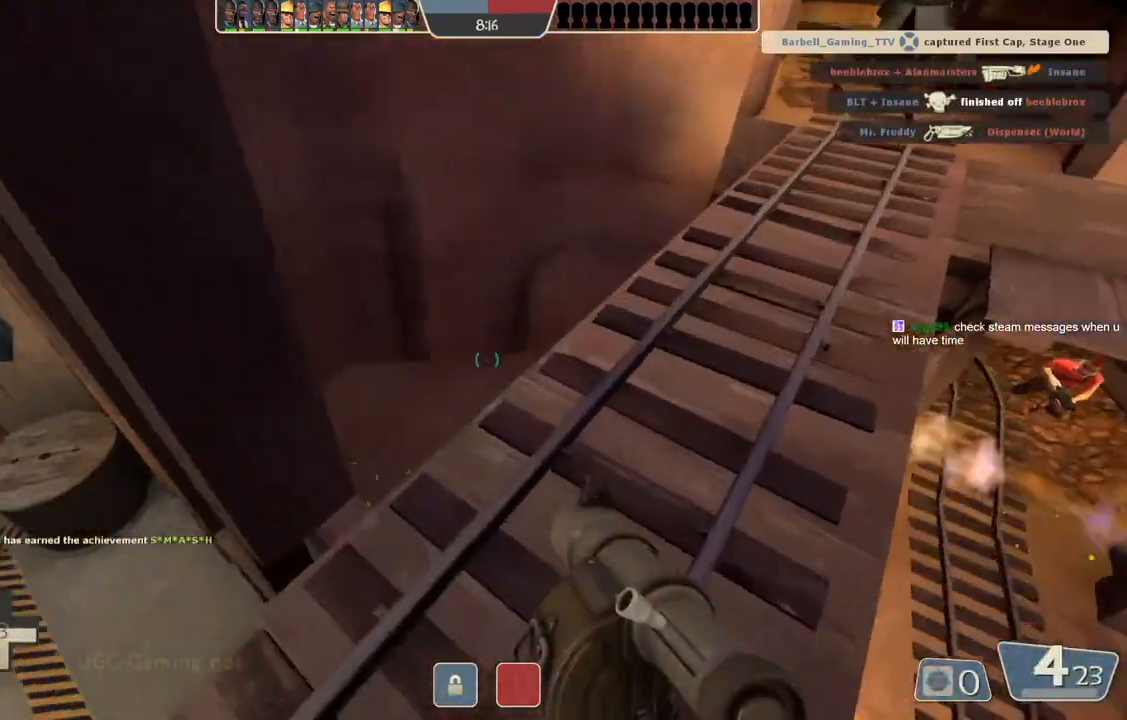
{"buttons": [], "left_stick": "up", "right_stick": "center", "events": [[367, "left_stick", "up"]]}
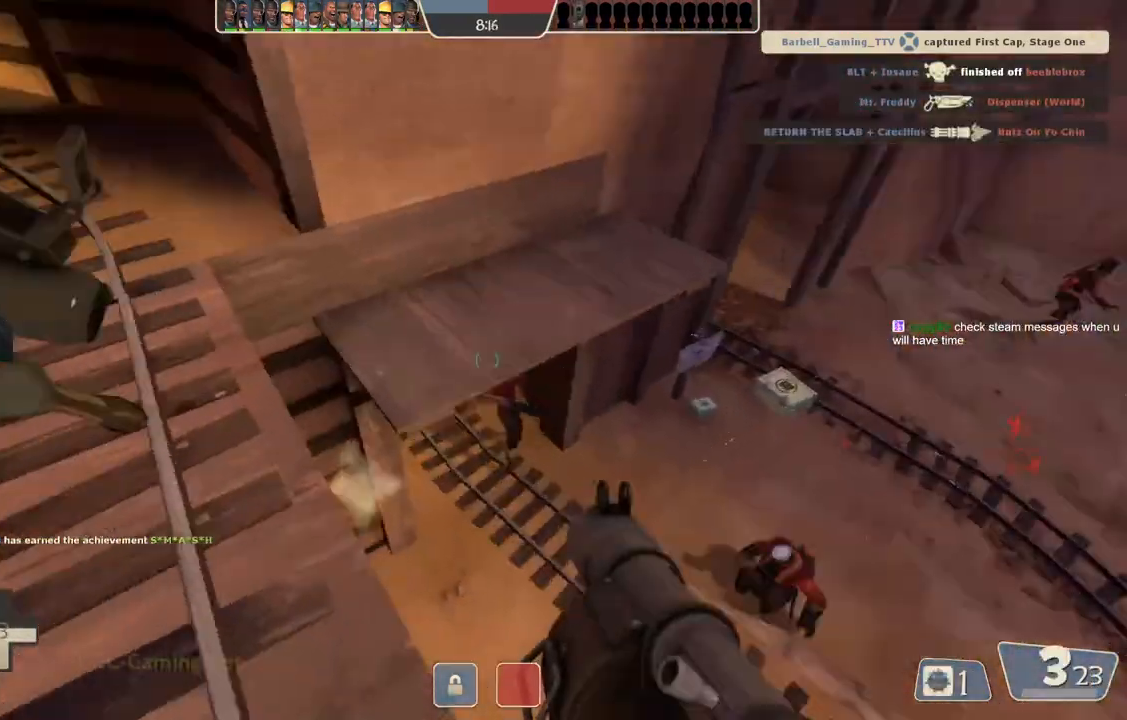
{"buttons": [], "left_stick": "up", "right_stick": "center", "events": [[100, "left_stick", "right"], [233, "left_stick", "up"]]}
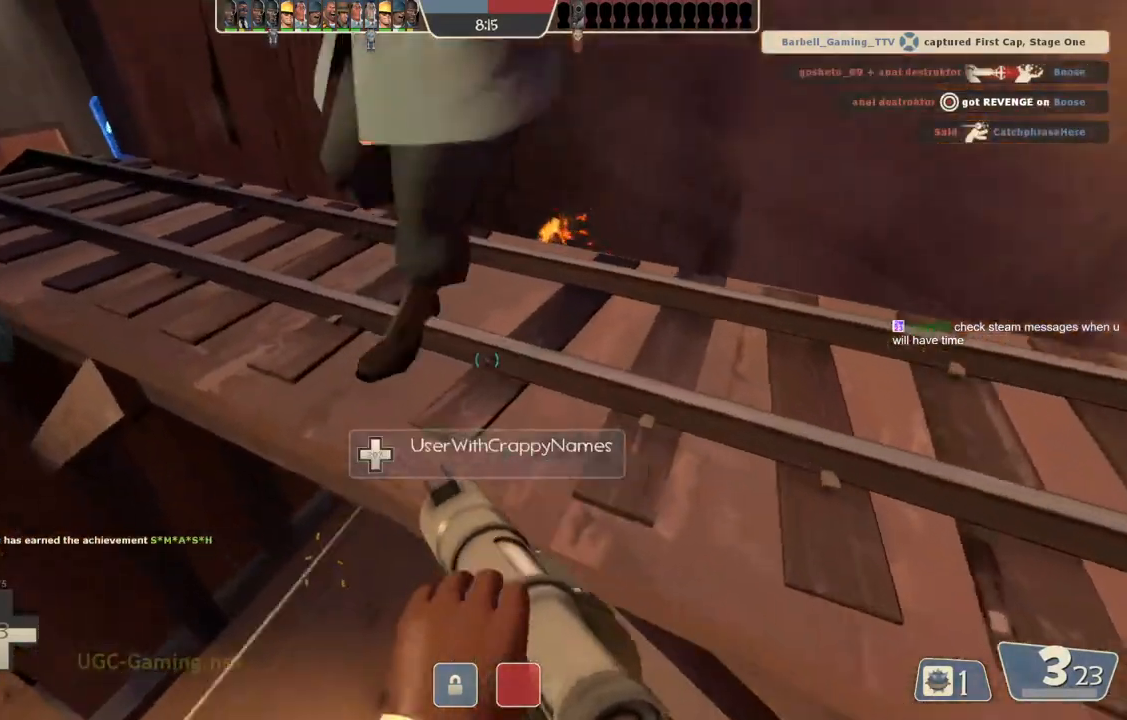
{"buttons": [], "left_stick": "up", "right_stick": "center", "events": []}
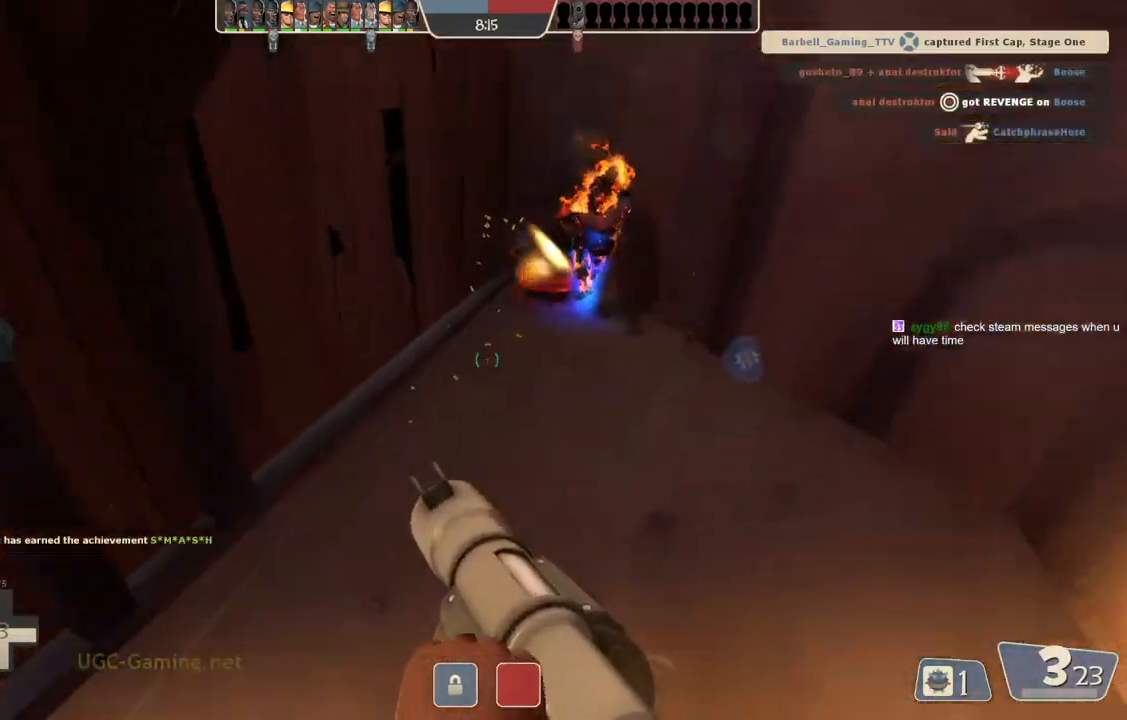
{"buttons": [], "left_stick": "down-left", "right_stick": "center", "events": [[167, "left_stick", "up-right"], [433, "left_stick", "down-left"]]}
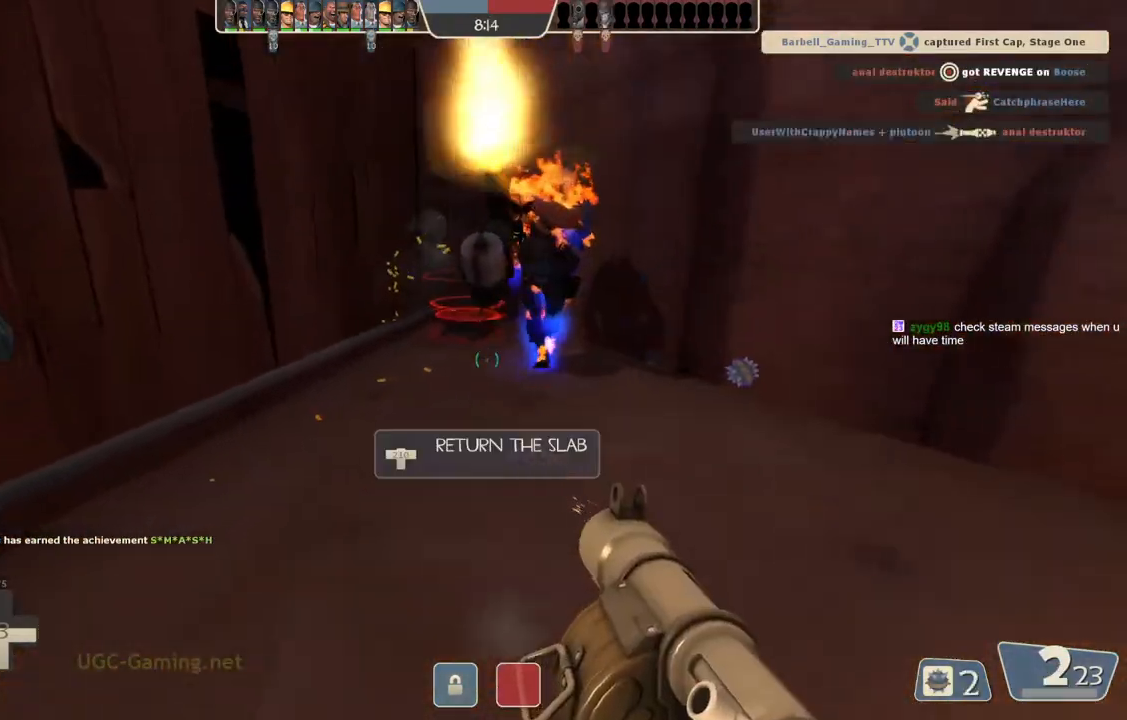
{"buttons": [], "left_stick": "down", "right_stick": "center", "events": [[417, "left_stick", "down"]]}
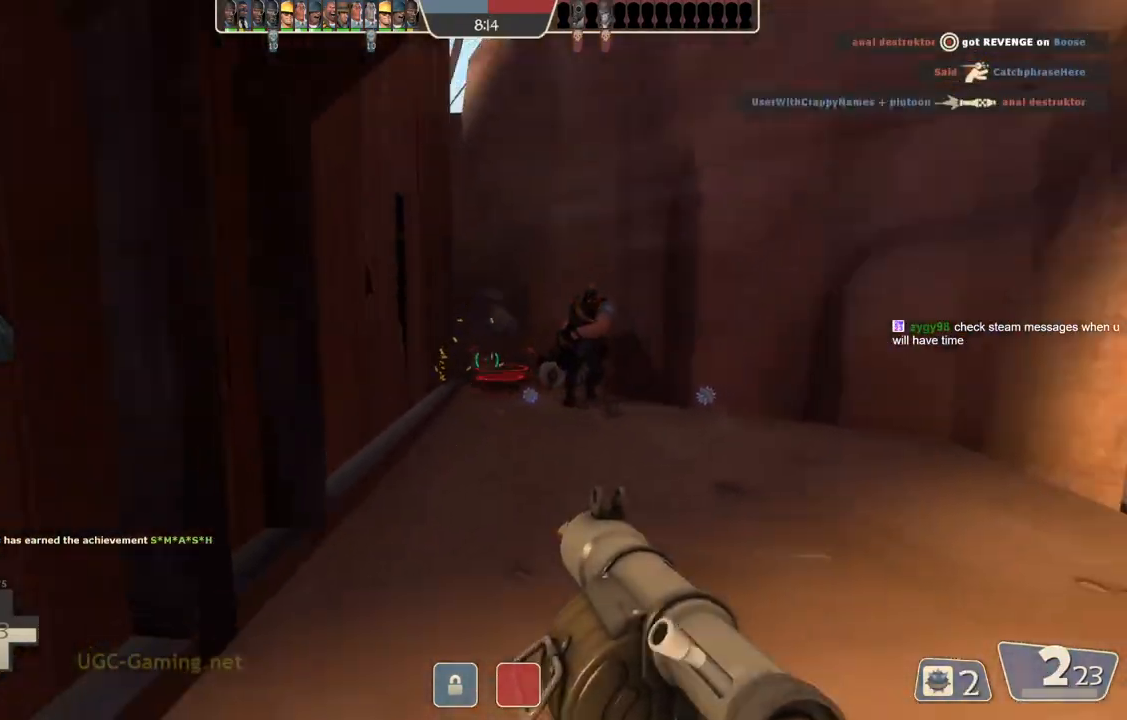
{"buttons": [], "left_stick": "down-left", "right_stick": "center", "events": [[100, "left_stick", "down-right"], [150, "L2", "down"], [267, "left_stick", "down-left"], [367, "left_stick", "up-left"], [467, "L2", "up"], [500, "left_stick", "down-left"]]}
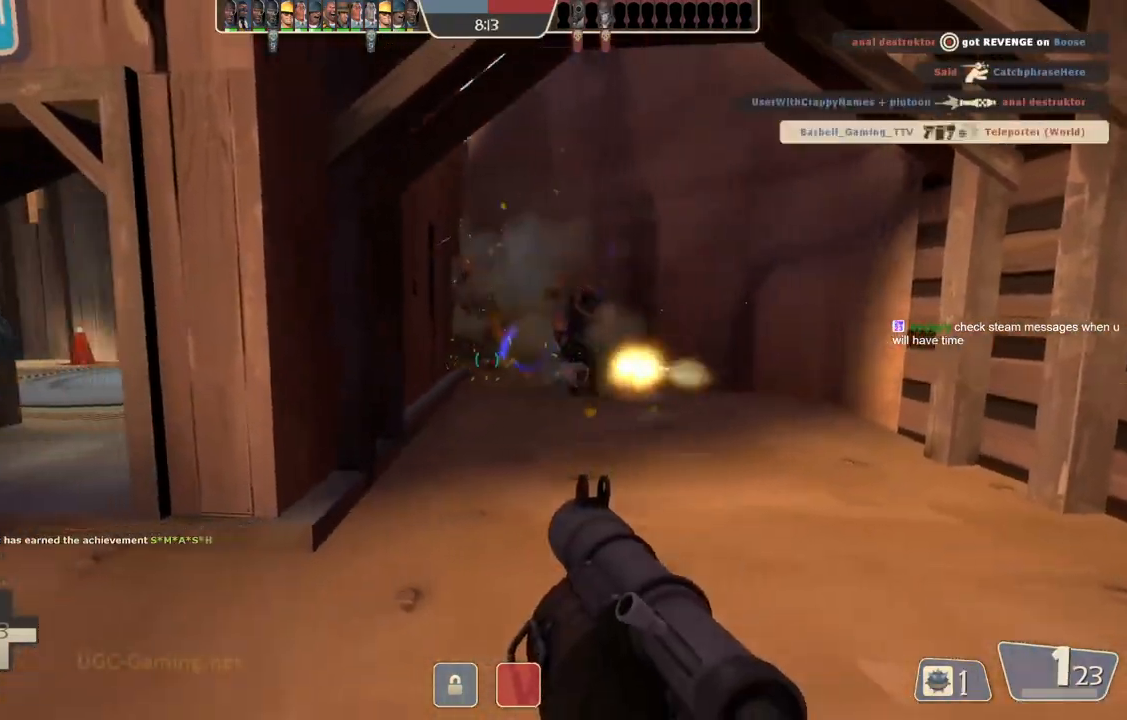
{"buttons": ["L1", "L2"], "left_stick": "right", "right_stick": "center"}
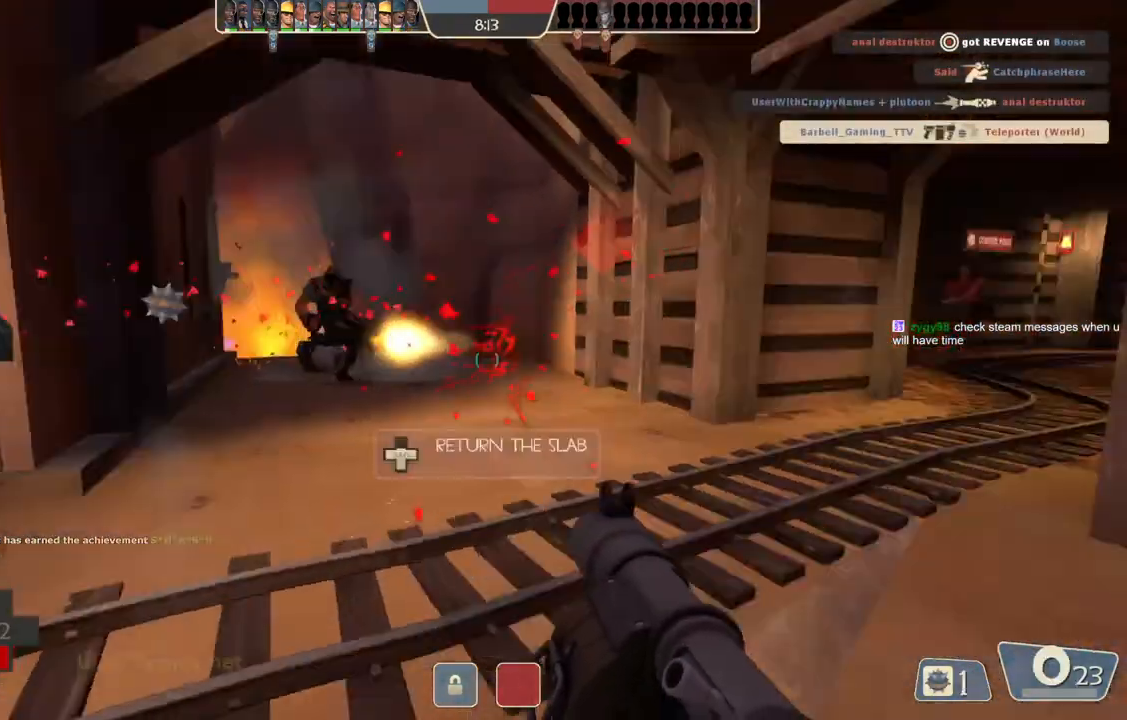
{"buttons": [], "left_stick": "up-right", "right_stick": "center"}
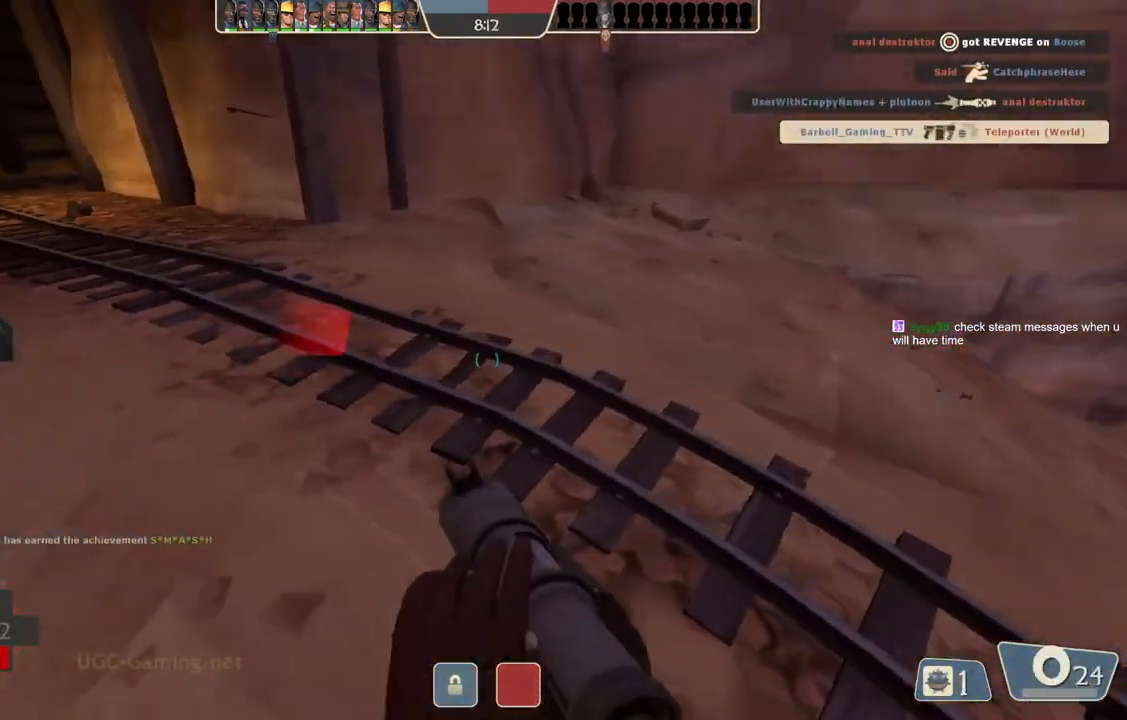
{"buttons": [], "left_stick": "up-right", "right_stick": "center", "events": []}
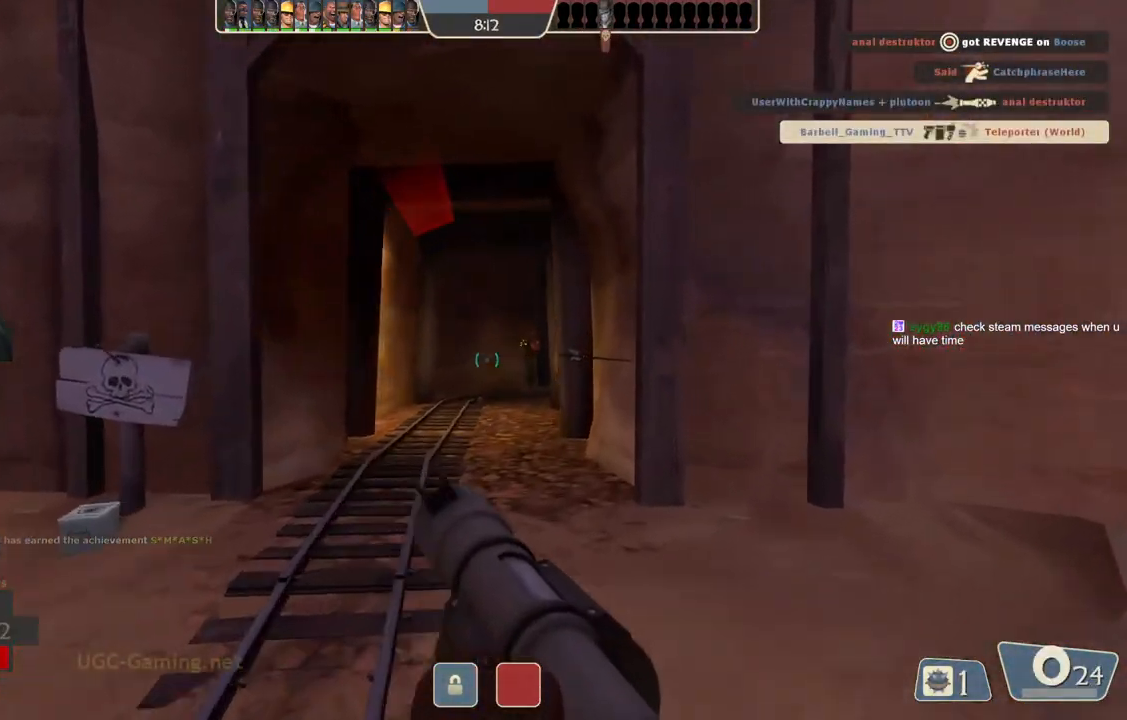
{"buttons": [], "left_stick": "right", "right_stick": "center", "events": [[200, "left_stick", "right"]]}
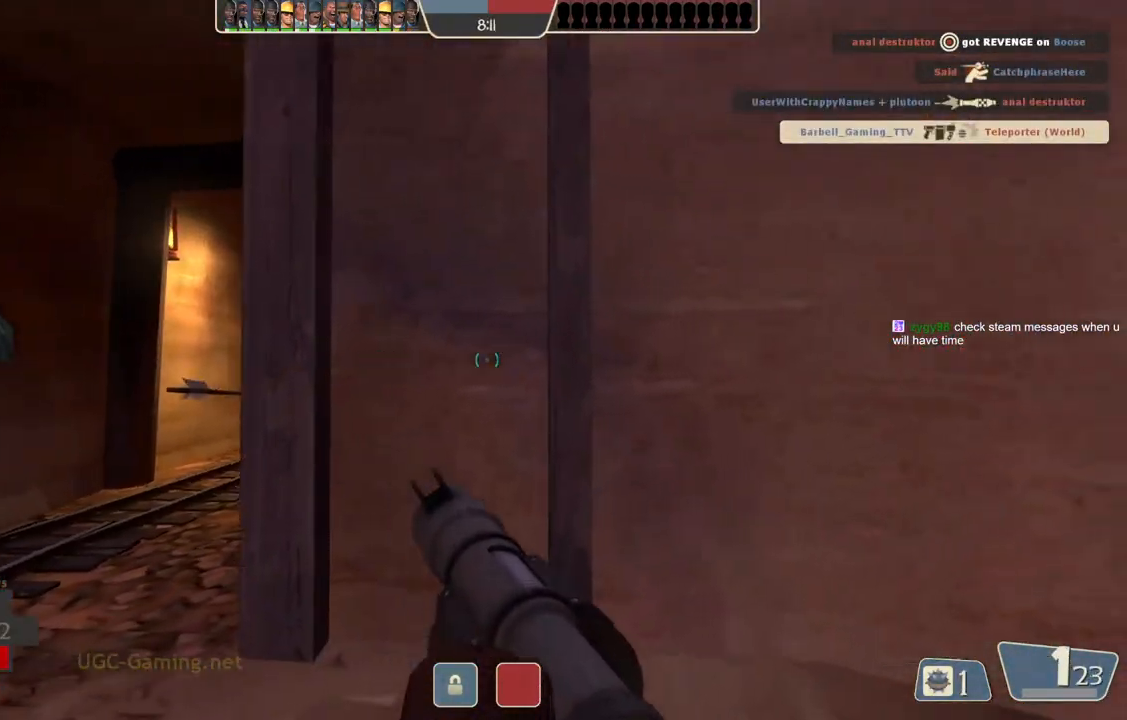
{"buttons": [], "left_stick": "left", "right_stick": "center", "events": [[183, "left_stick", "left"]]}